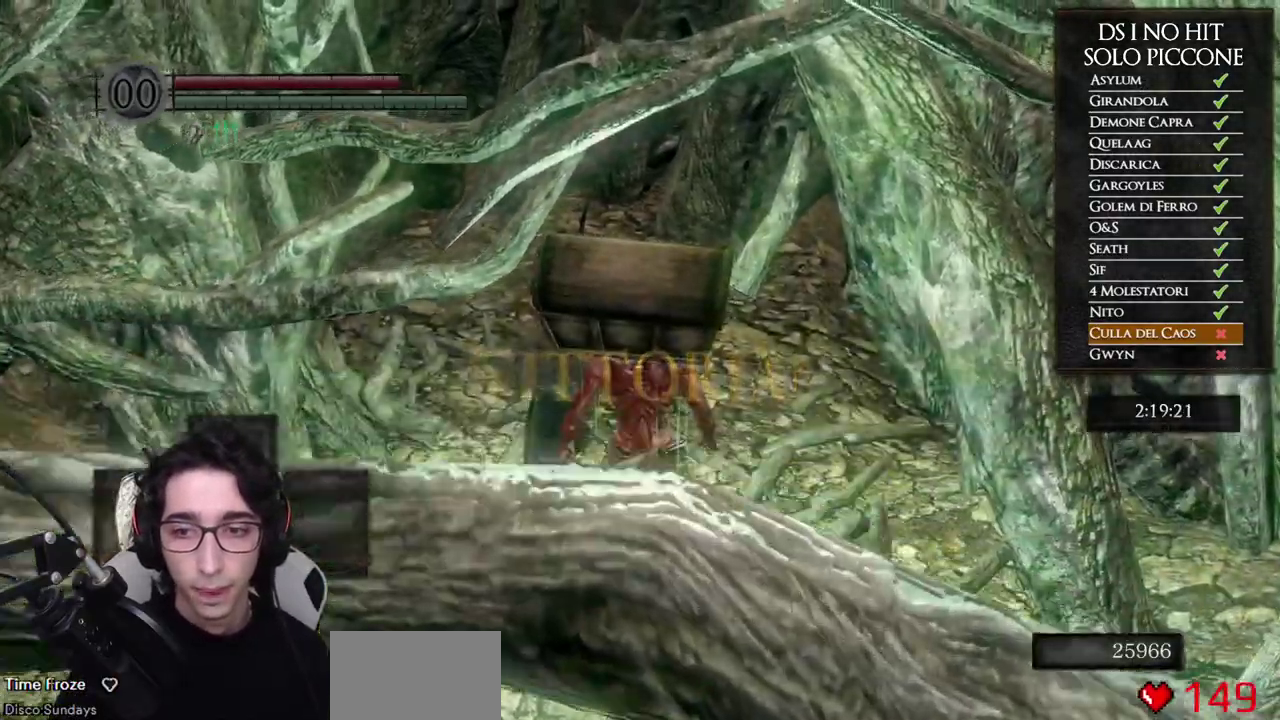
Gameplay with a controller (Xbox layout); each line is a JSON object with the inputs held at the frame after it. "events" lists button and stick changes between this image and that frame as [ms after this image, input, new state], when the widget could be followed in between.
{"buttons": ["A"], "left_stick": "up", "right_stick": "center", "events": [[233, "left_stick", "up"], [500, "A", "down"]]}
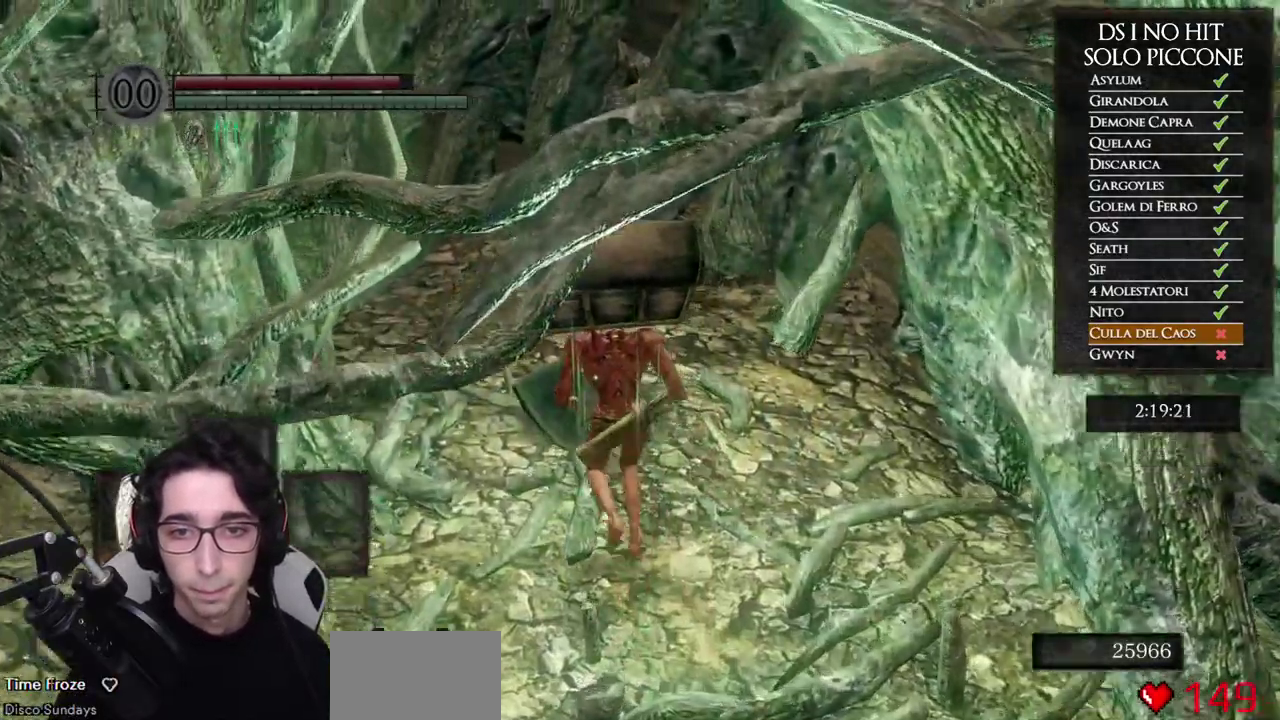
{"buttons": ["A"], "left_stick": "center", "right_stick": "center", "events": [[67, "A", "up"], [150, "A", "down"], [150, "left_stick", "center"], [217, "A", "up"], [283, "A", "down"], [367, "A", "up"], [433, "A", "down"]]}
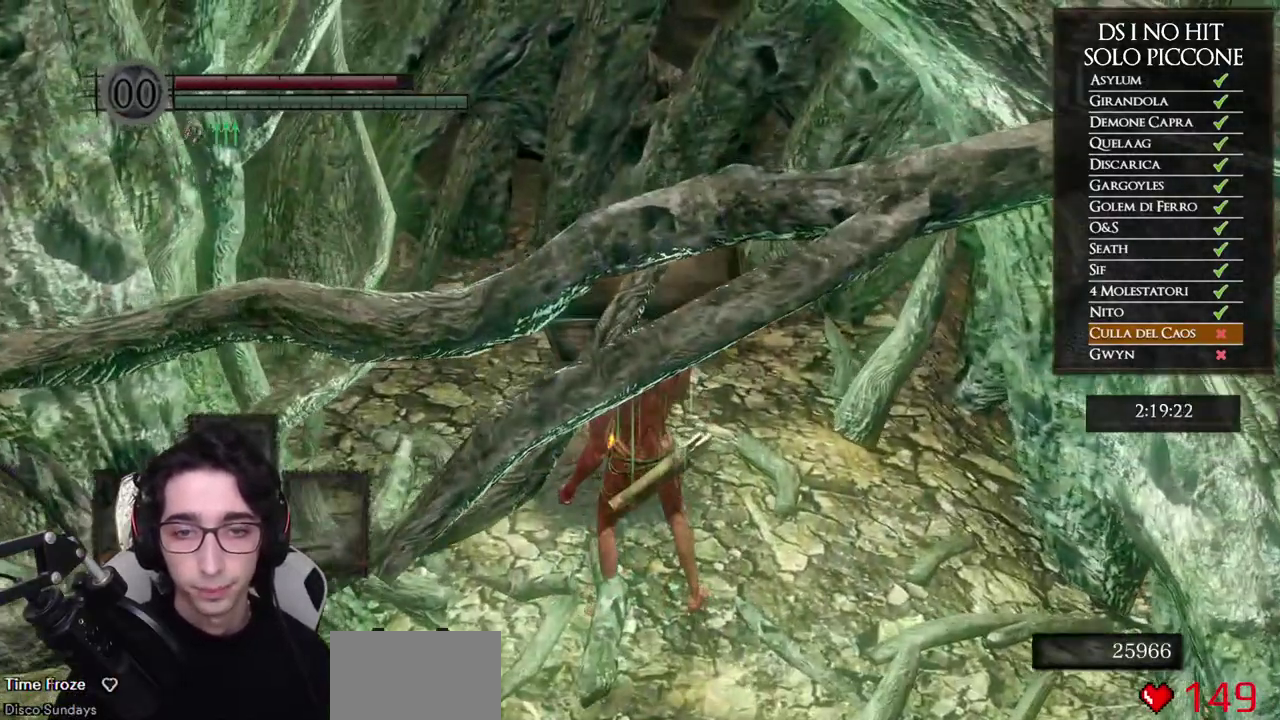
{"buttons": [], "left_stick": "center", "right_stick": "center", "events": [[17, "A", "up"]]}
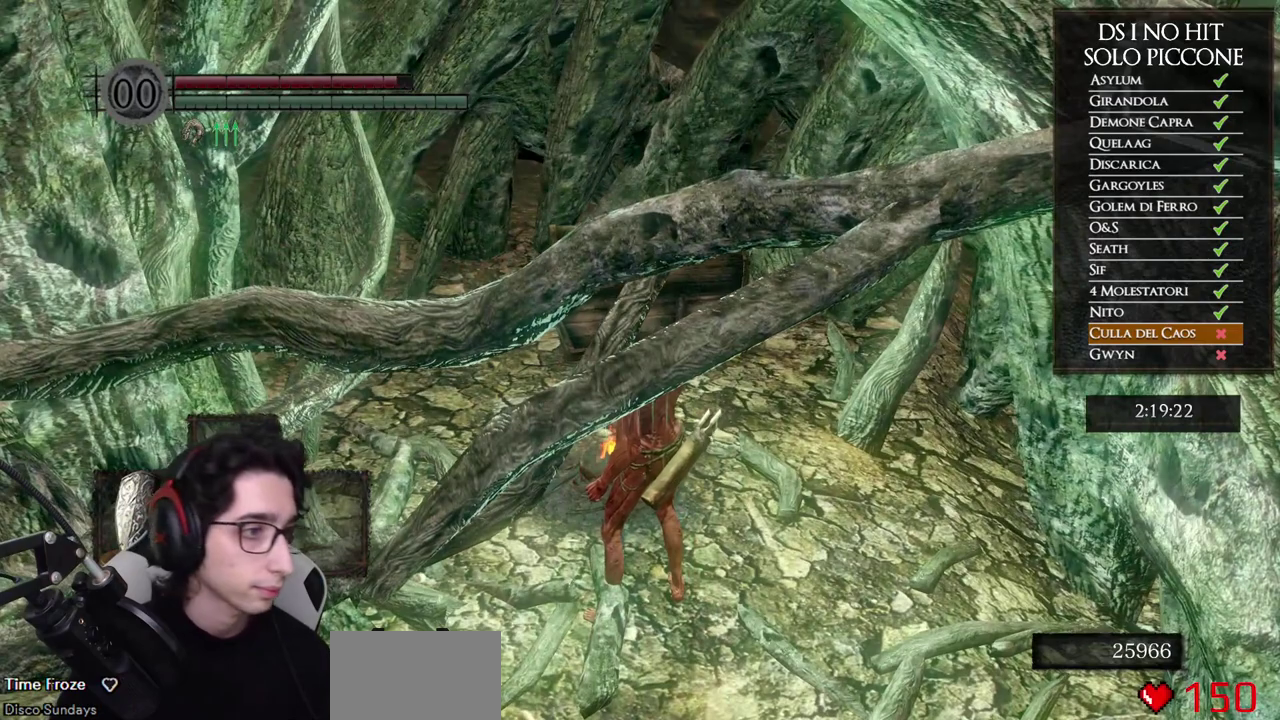
{"buttons": [], "left_stick": "center", "right_stick": "center", "events": []}
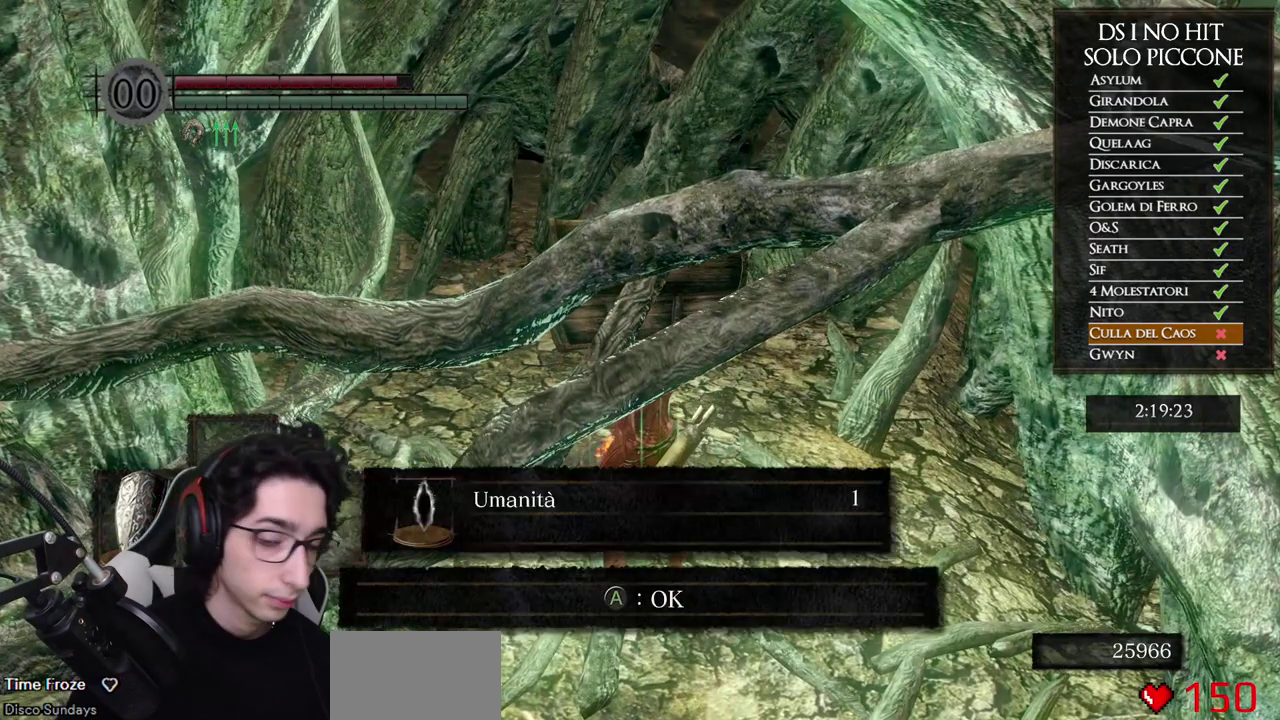
{"buttons": [], "left_stick": "center", "right_stick": "center", "events": []}
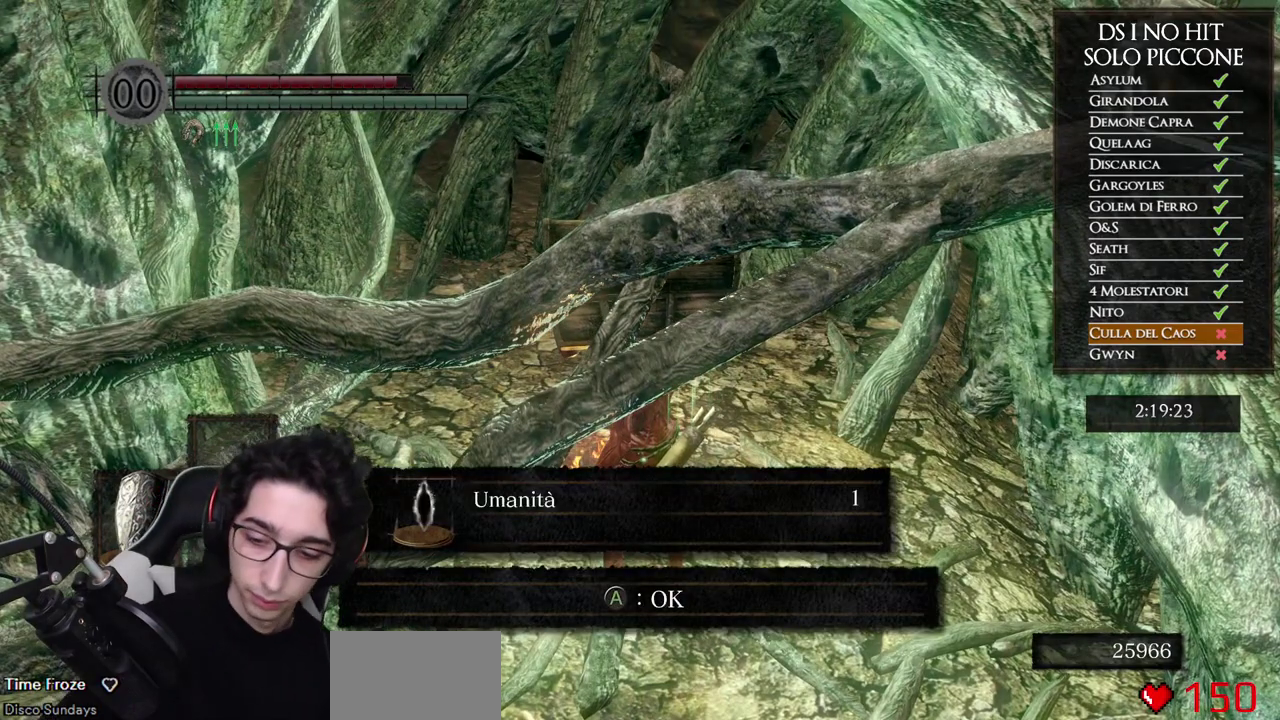
{"buttons": [], "left_stick": "center", "right_stick": "center", "events": []}
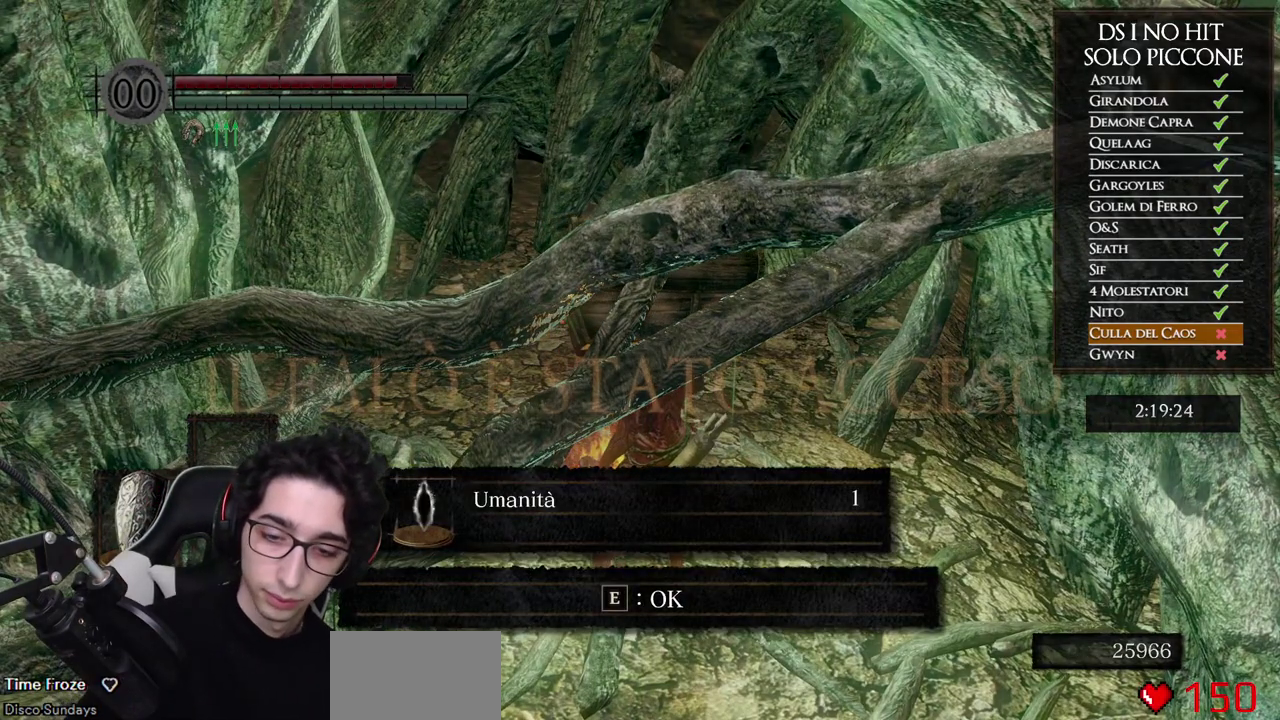
{"buttons": [], "left_stick": "center", "right_stick": "center", "events": []}
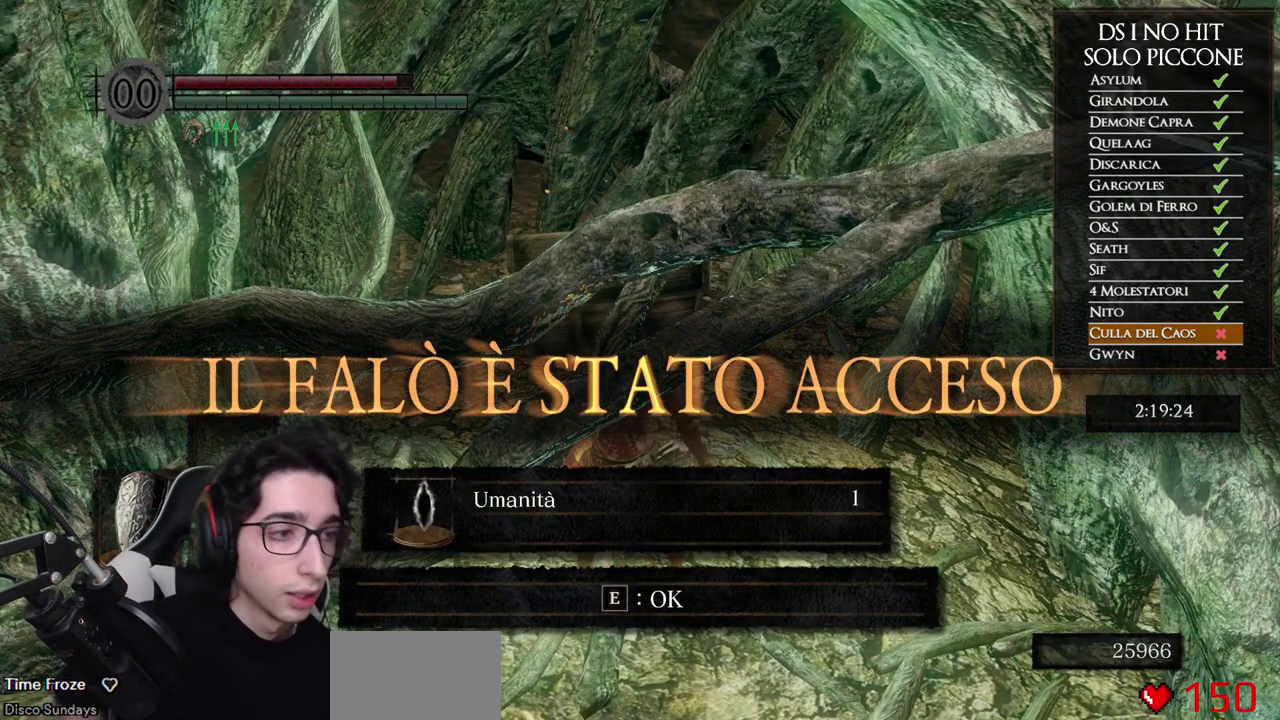
{"buttons": [], "left_stick": "center", "right_stick": "center", "events": []}
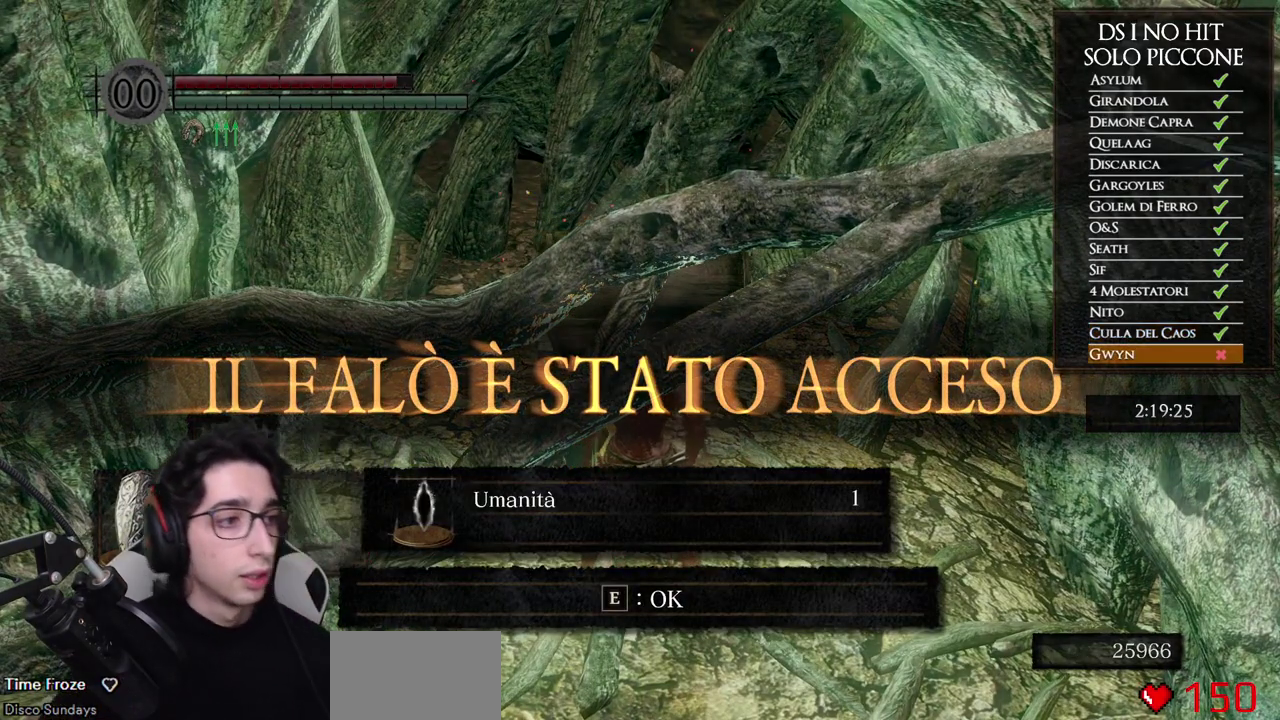
{"buttons": [], "left_stick": "center", "right_stick": "center", "events": []}
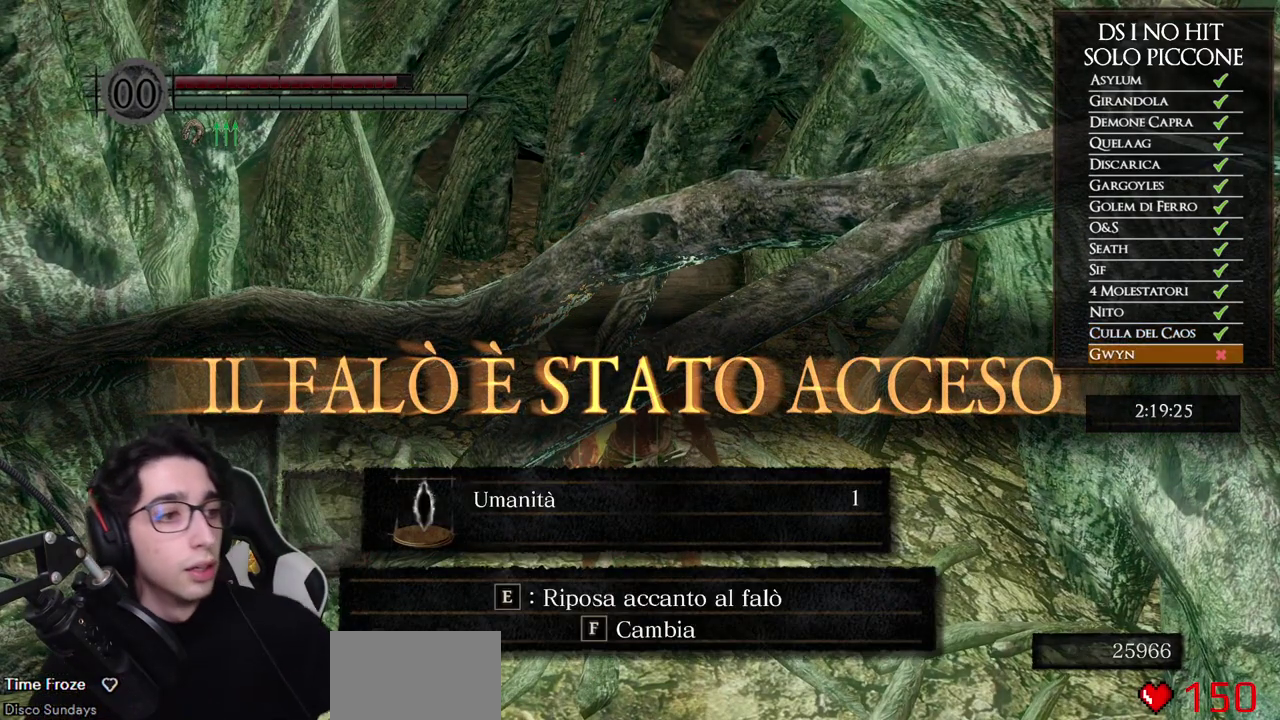
{"buttons": [], "left_stick": "center", "right_stick": "center", "events": [[183, "A", "down"], [283, "A", "up"]]}
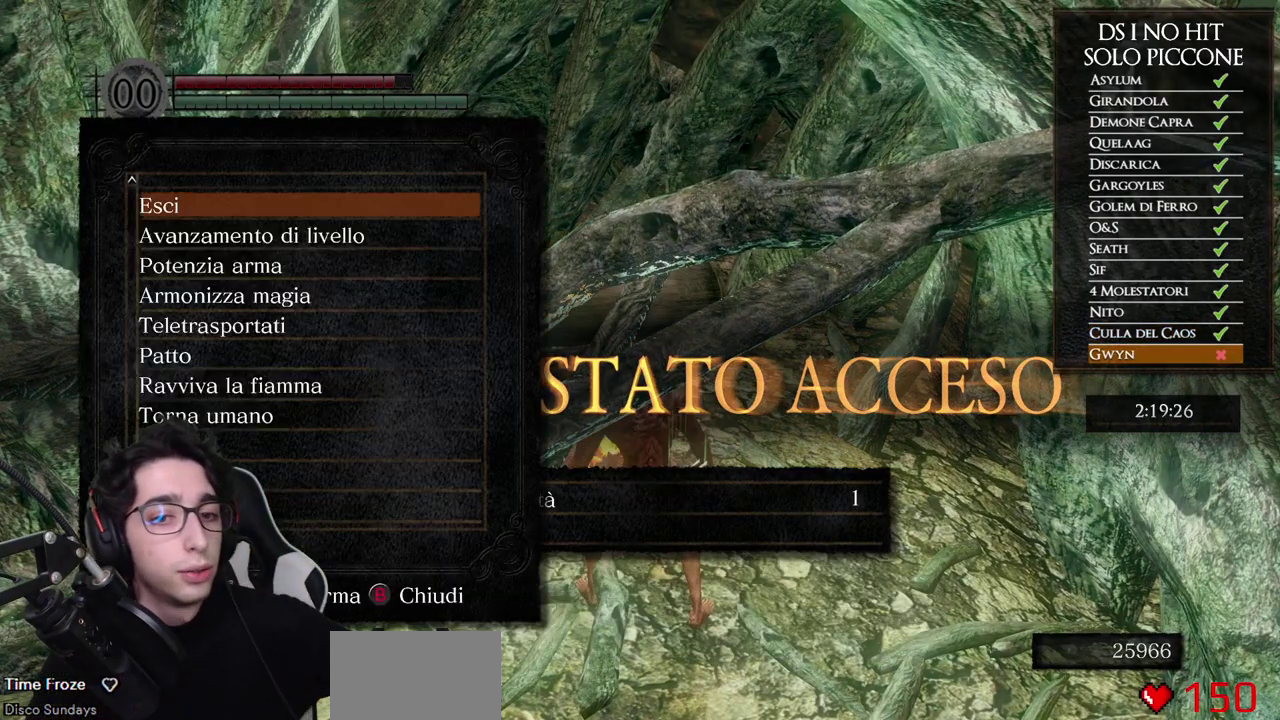
{"buttons": [], "left_stick": "center", "right_stick": "center", "events": []}
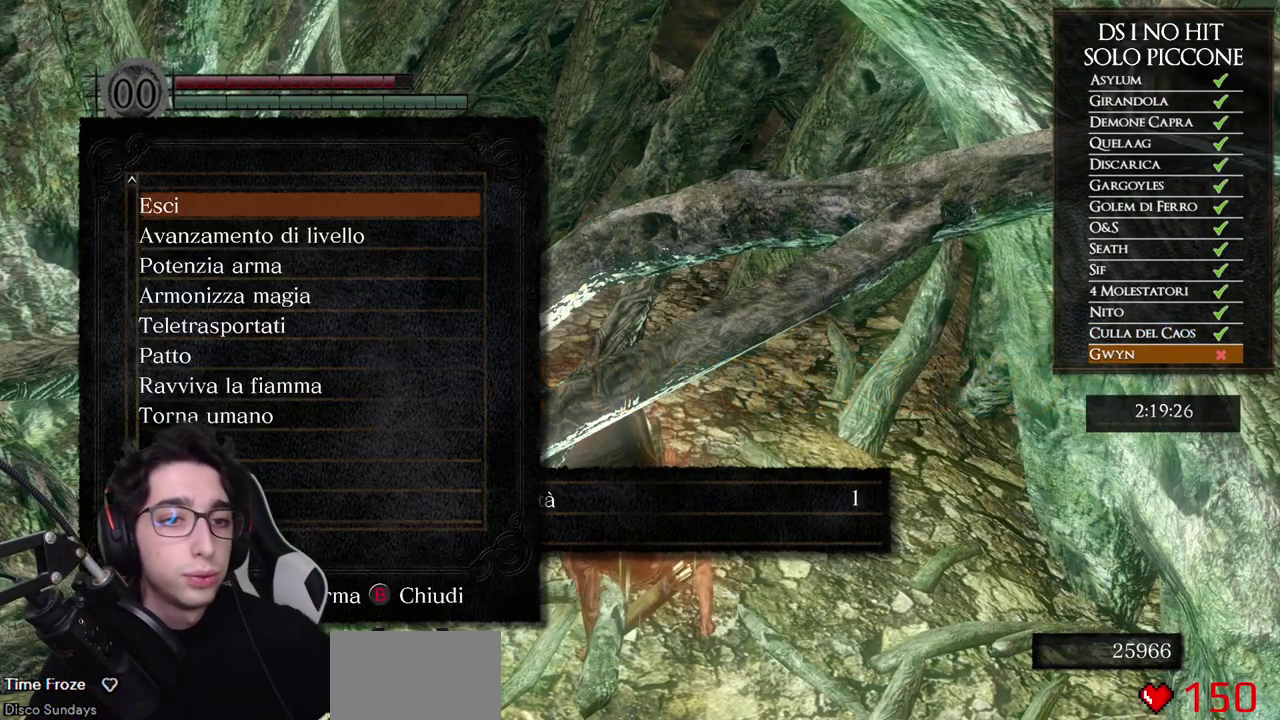
{"buttons": [], "left_stick": "center", "right_stick": "center", "events": []}
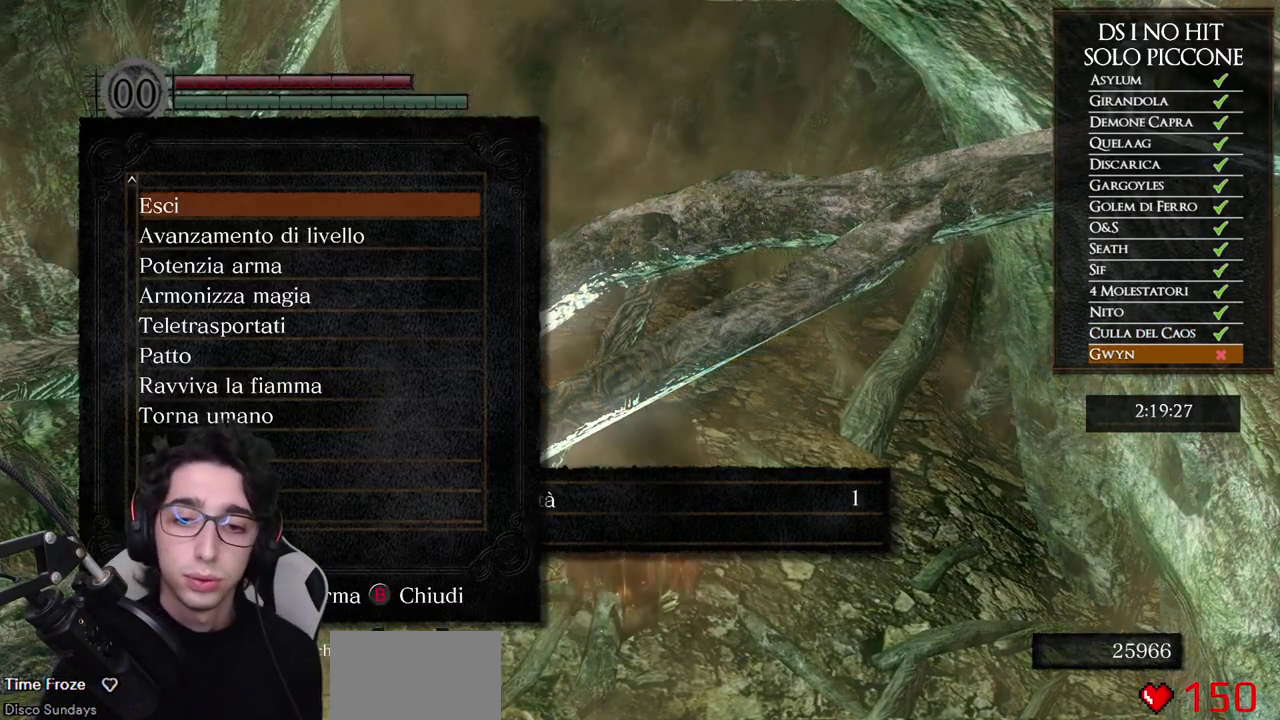
{"buttons": ["B"], "left_stick": "center", "right_stick": "center", "events": [[50, "B", "down"], [100, "B", "up"], [183, "B", "down"], [267, "B", "up"], [350, "B", "down"], [417, "B", "up"], [483, "B", "down"]]}
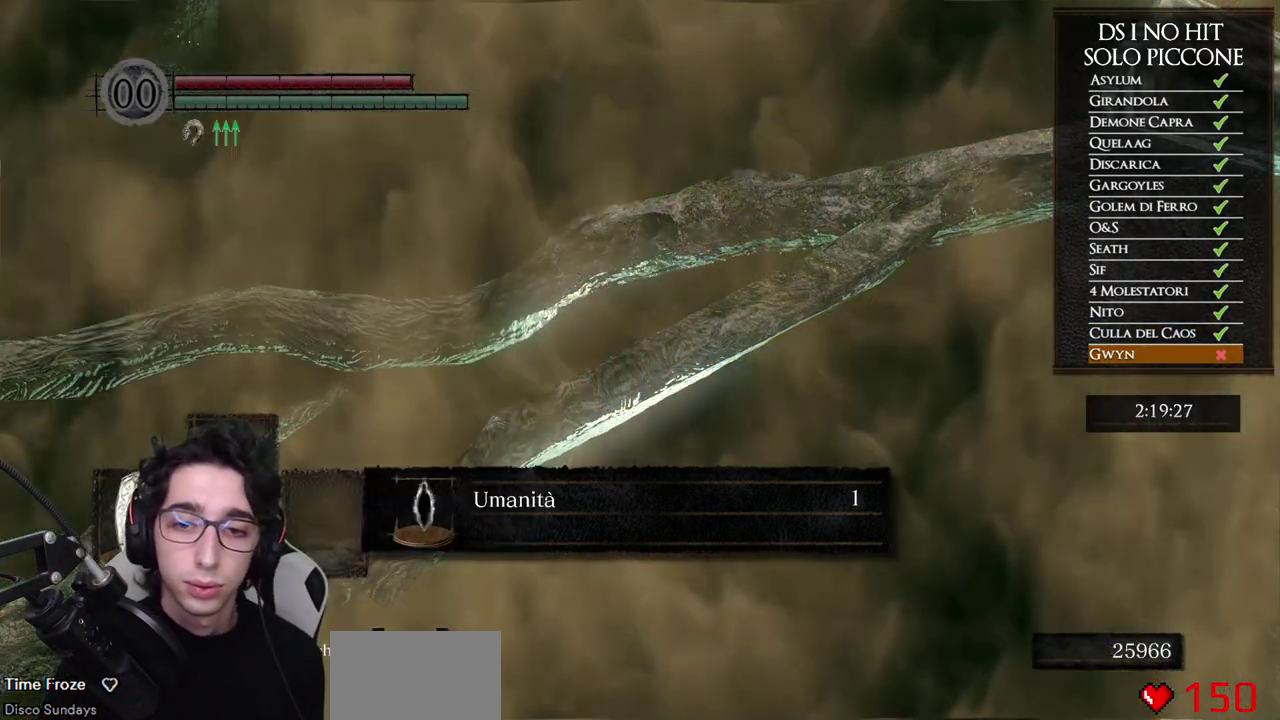
{"buttons": [], "left_stick": "center", "right_stick": "center", "events": [[67, "B", "up"], [117, "B", "down"], [183, "B", "up"]]}
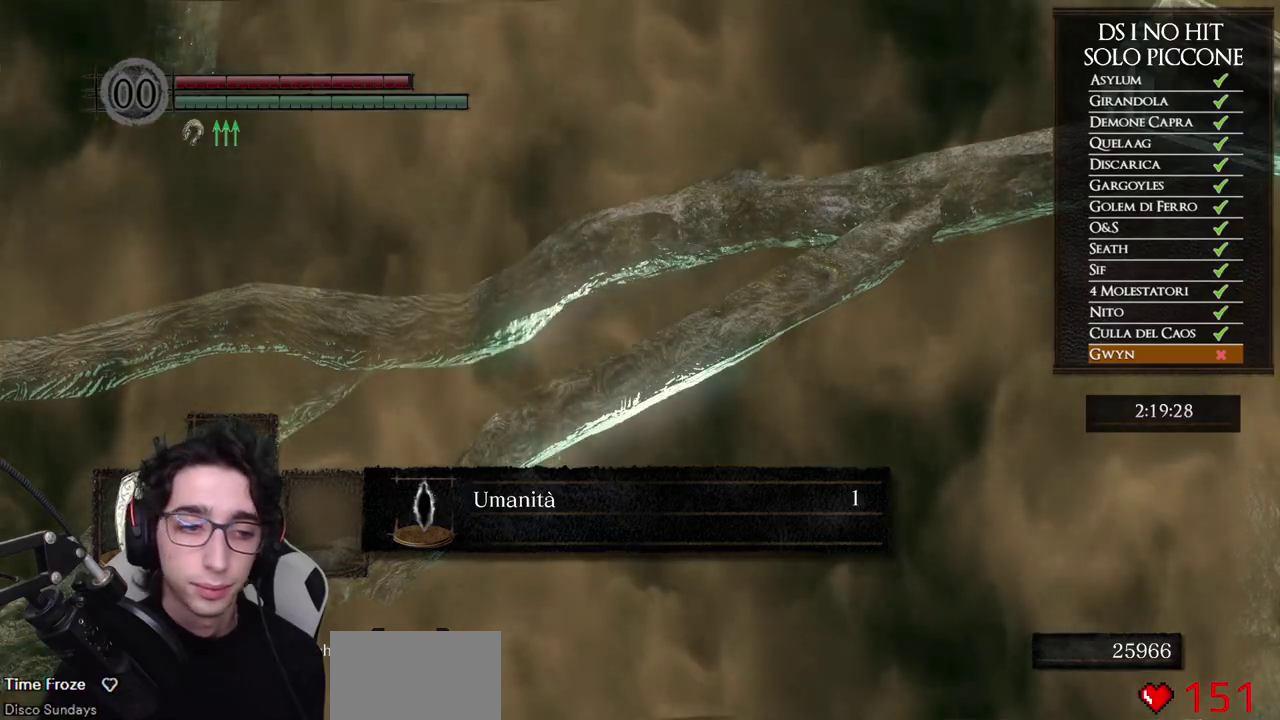
{"buttons": [], "left_stick": "center", "right_stick": "center", "events": []}
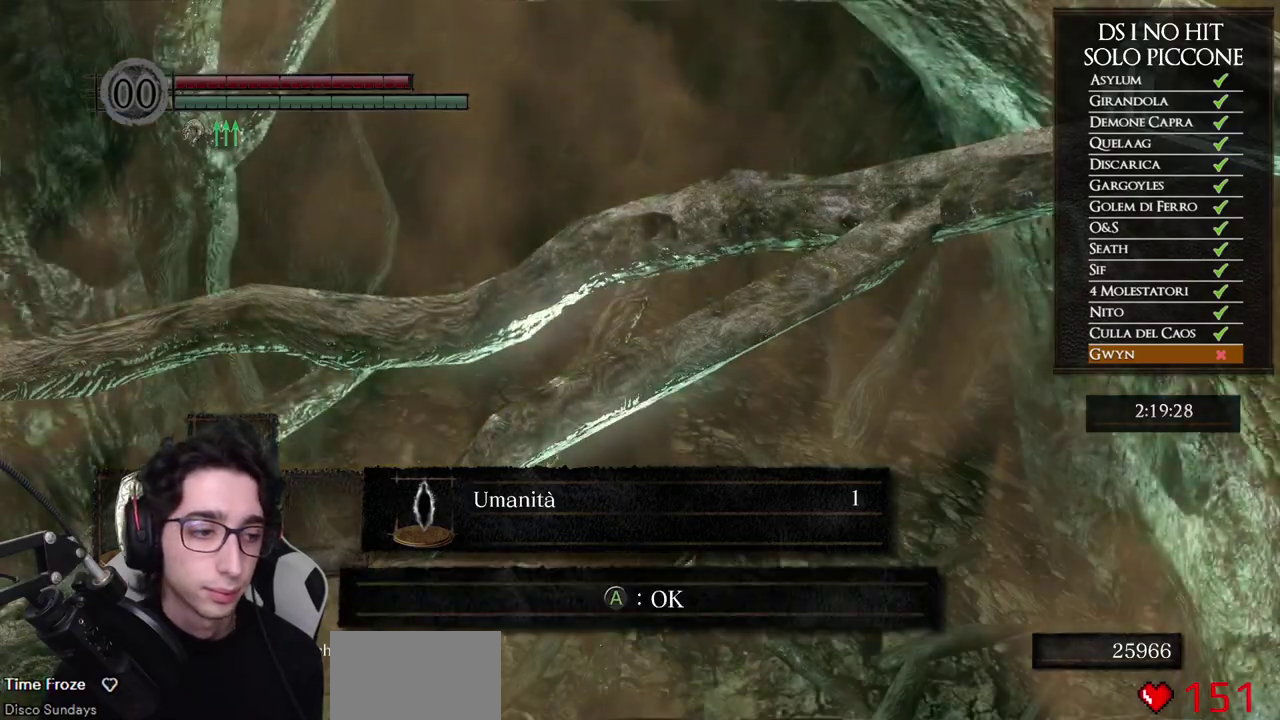
{"buttons": [], "left_stick": "down", "right_stick": "center", "events": [[33, "left_stick", "down"]]}
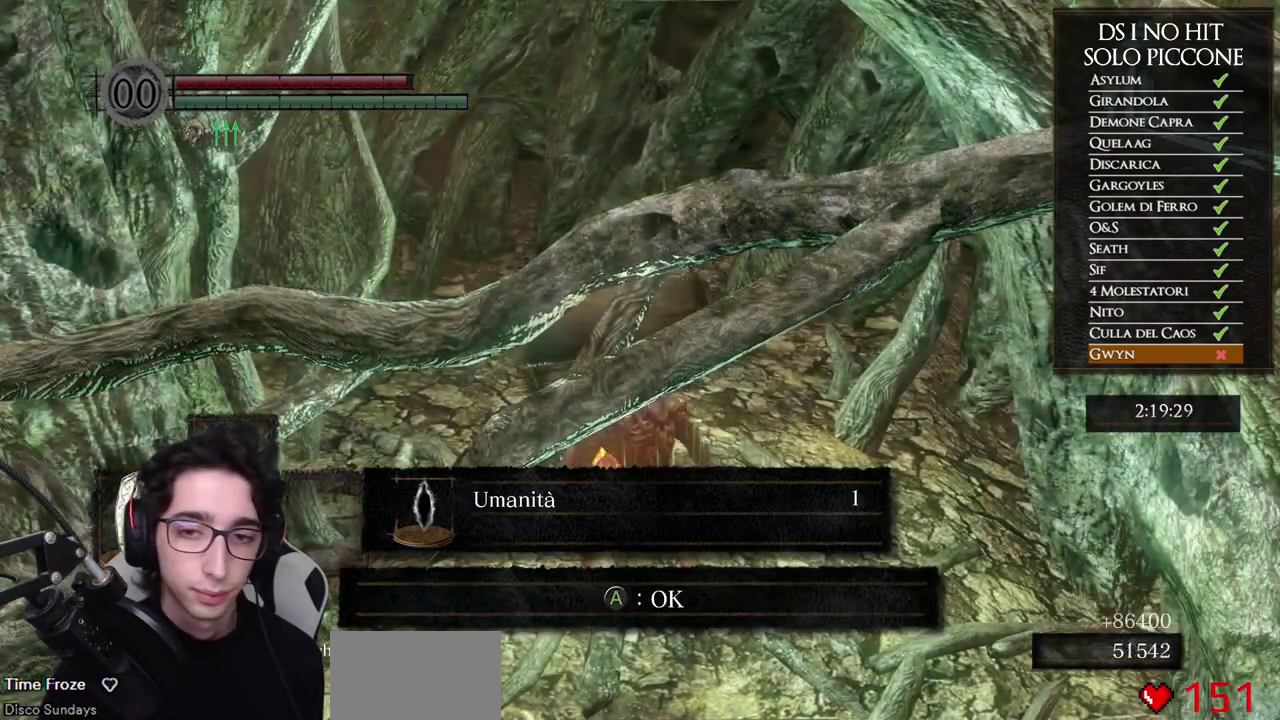
{"buttons": [], "left_stick": "down", "right_stick": "center", "events": [[367, "right_stick", "up"], [467, "right_stick", "center"]]}
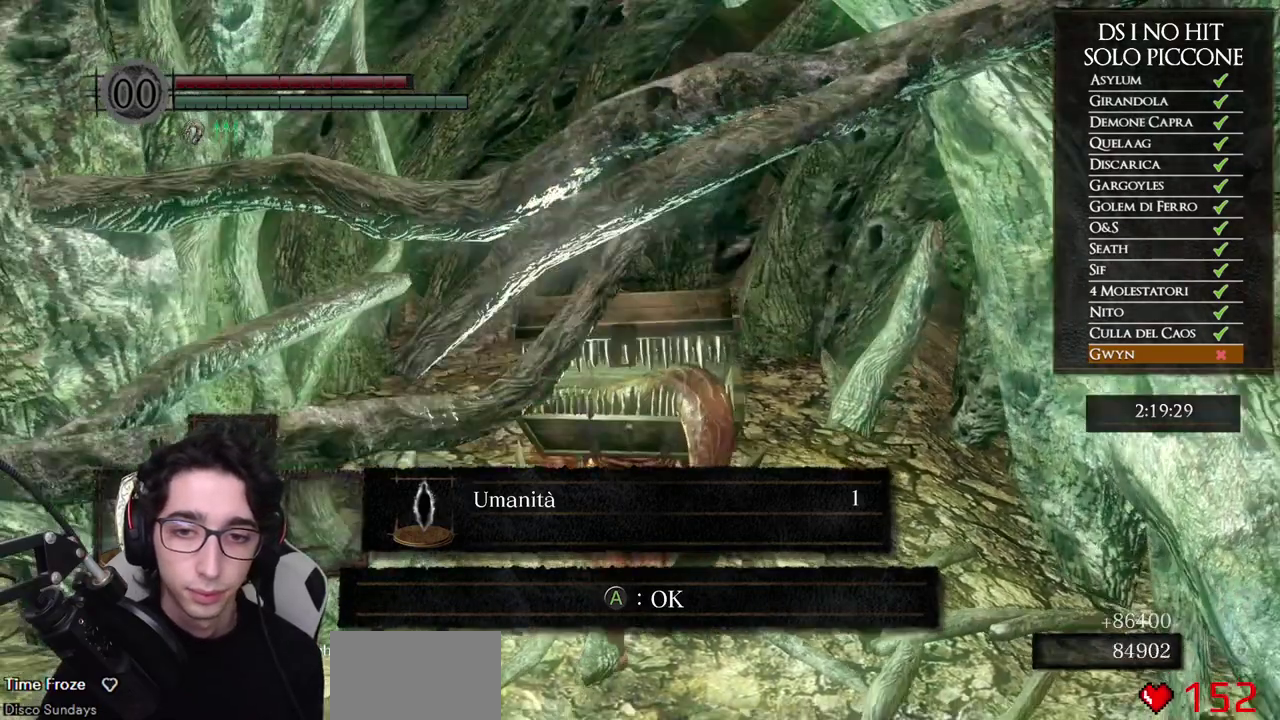
{"buttons": ["START"], "left_stick": "up-right", "right_stick": "center", "events": [[100, "A", "down"], [167, "A", "up"], [250, "A", "down"], [333, "A", "up"], [383, "left_stick", "center"], [433, "left_stick", "up-right"], [467, "START", "down"]]}
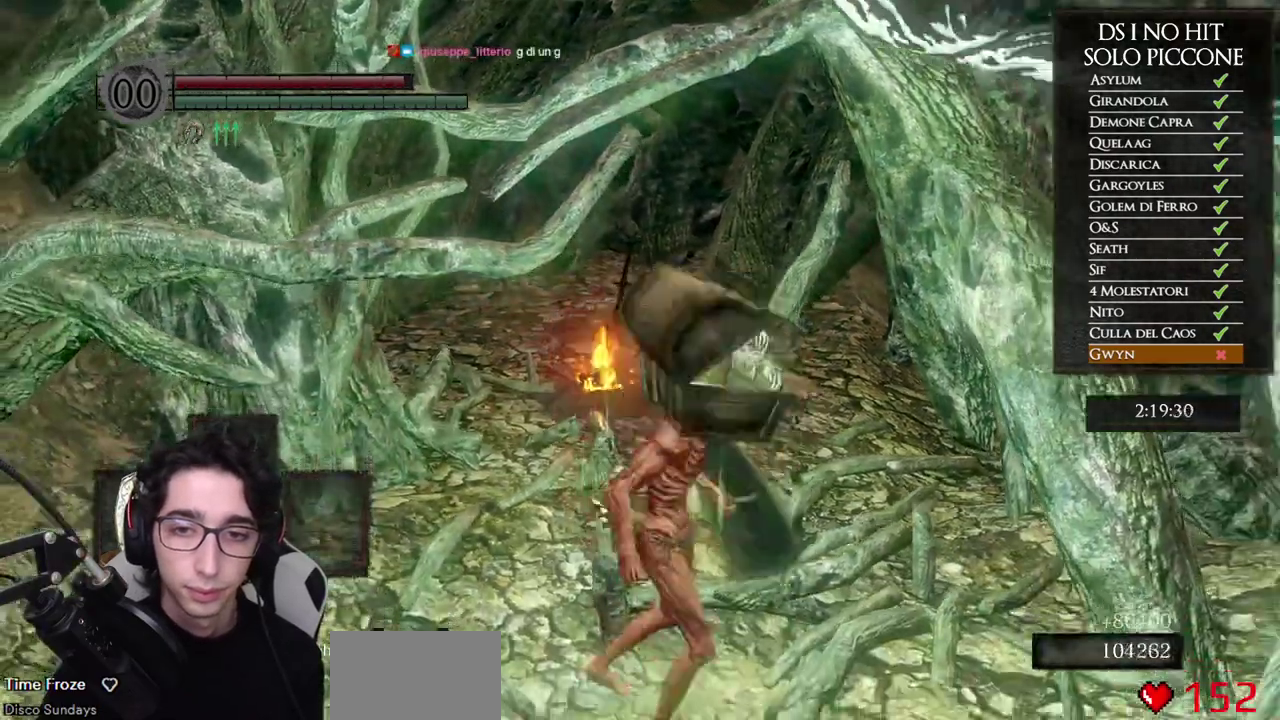
{"buttons": [], "left_stick": "center", "right_stick": "center", "events": [[33, "left_stick", "up"], [67, "START", "up"], [100, "left_stick", "center"], [283, "DPAD_RIGHT", "down"], [367, "DPAD_RIGHT", "up"], [417, "A", "down"], [483, "A", "up"]]}
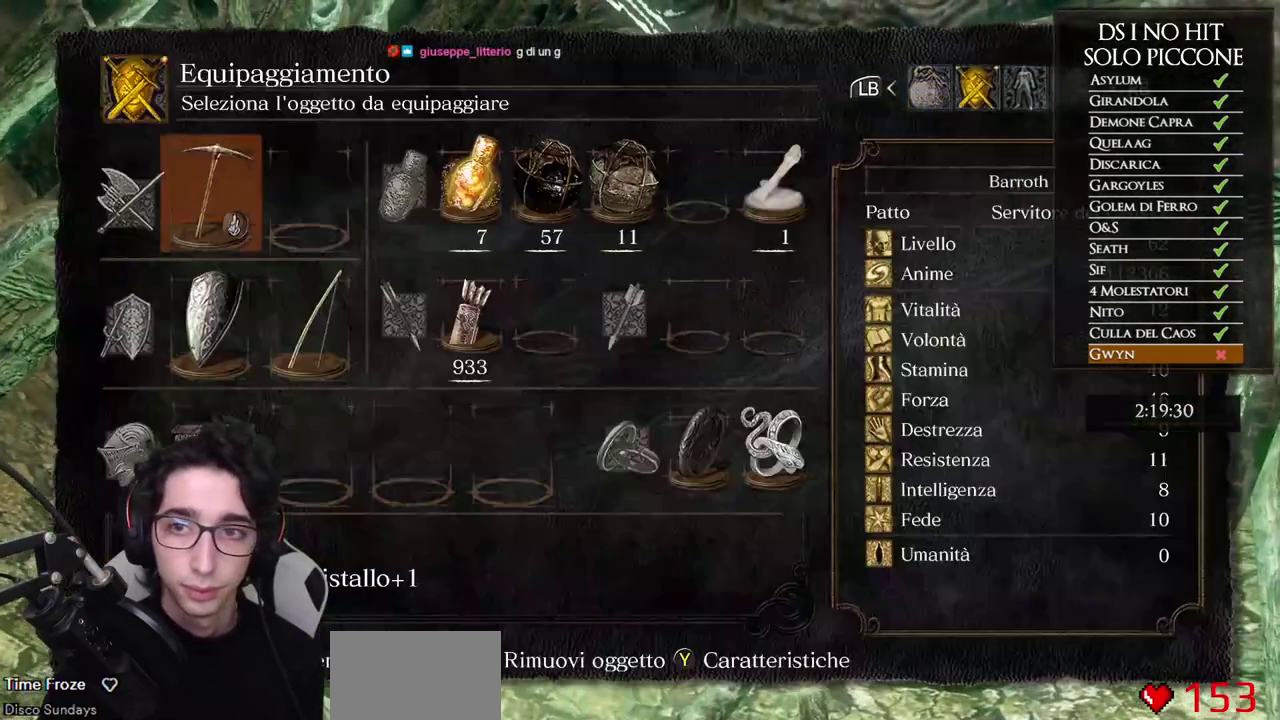
{"buttons": [], "left_stick": "up", "right_stick": "right", "events": [[33, "DPAD_DOWN", "down"], [100, "DPAD_DOWN", "up"], [167, "DPAD_DOWN", "down"], [250, "DPAD_DOWN", "up"], [267, "A", "down"], [350, "A", "up"], [417, "left_stick", "up"], [483, "right_stick", "right"]]}
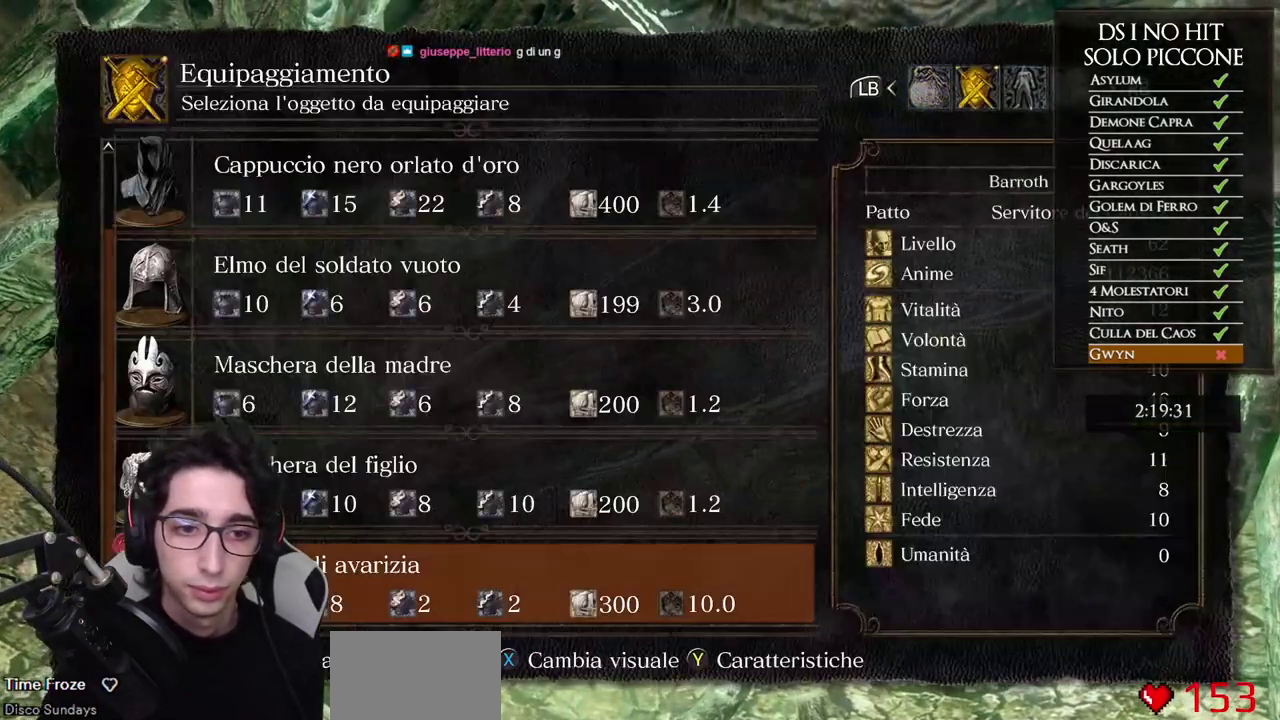
{"buttons": ["A"], "left_stick": "center", "right_stick": "center", "events": [[50, "right_stick", "center"], [67, "left_stick", "center"], [250, "DPAD_UP", "down"], [317, "DPAD_UP", "up"], [450, "A", "down"]]}
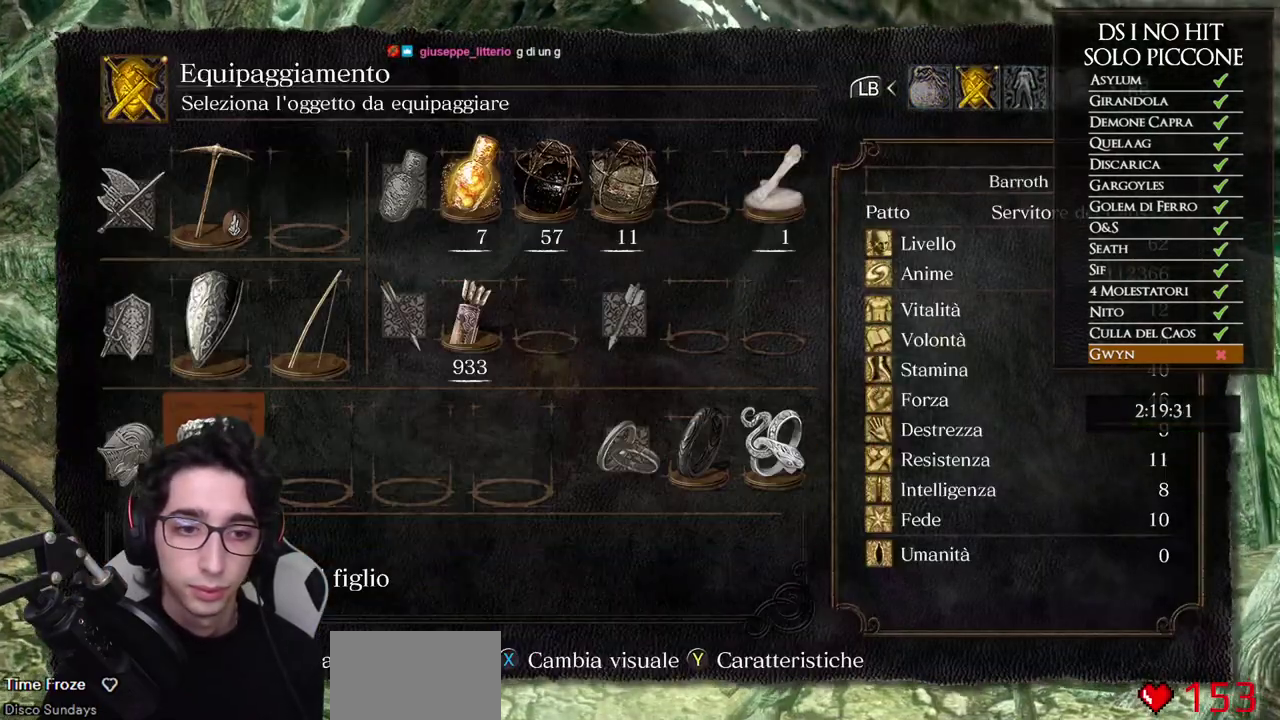
{"buttons": ["B"], "left_stick": "center", "right_stick": "center", "events": [[33, "A", "up"], [317, "B", "down"], [383, "B", "up"], [450, "B", "down"]]}
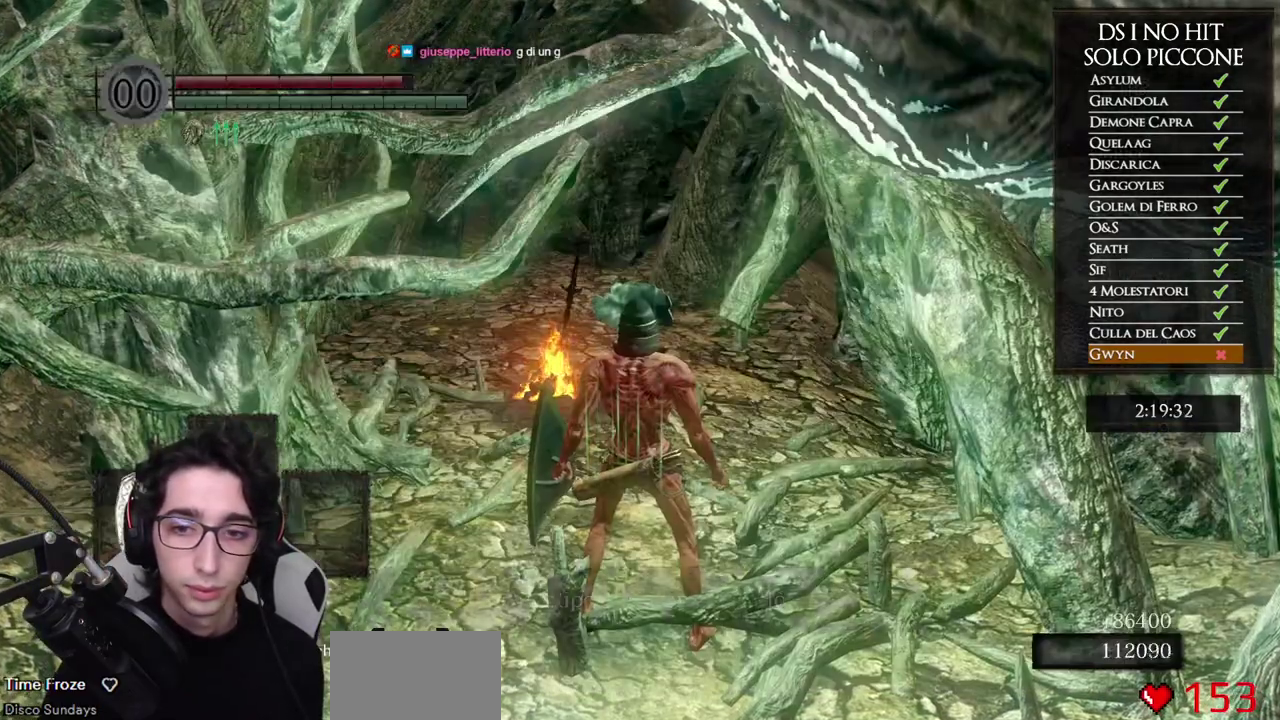
{"buttons": [], "left_stick": "up", "right_stick": "center", "events": [[17, "left_stick", "up"], [33, "B", "up"], [167, "left_stick", "center"], [417, "left_stick", "up"]]}
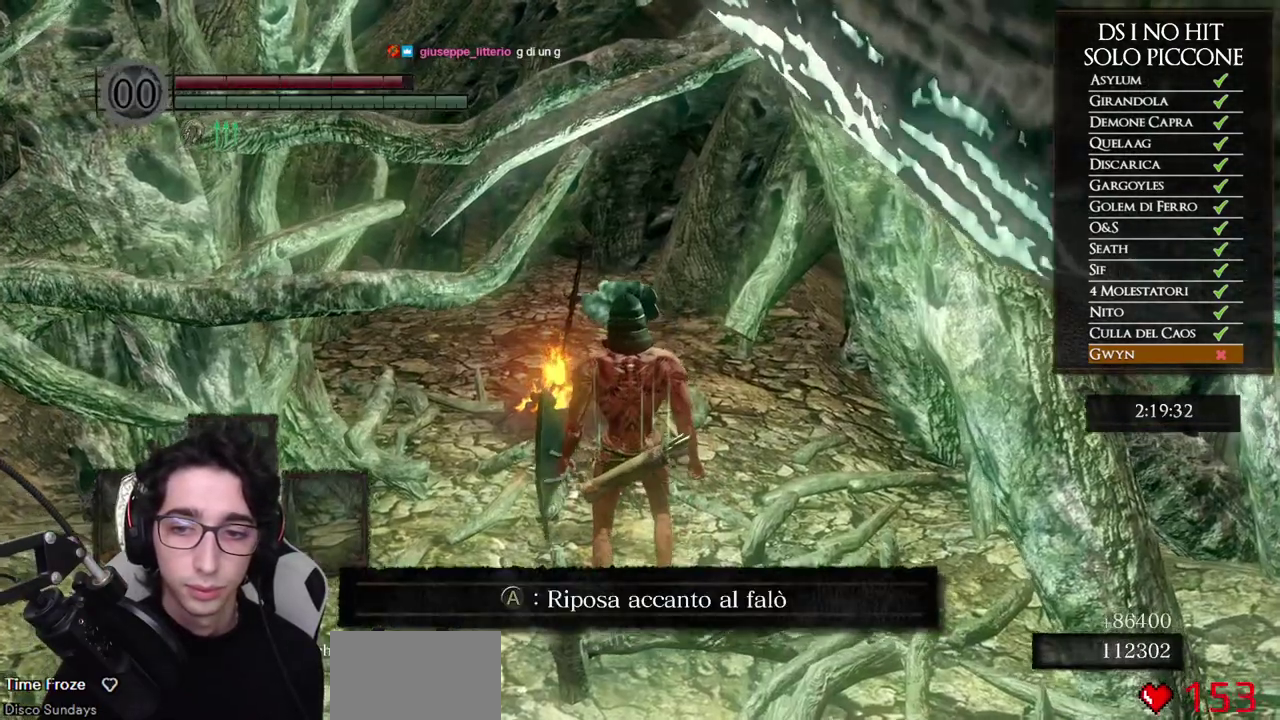
{"buttons": [], "left_stick": "center", "right_stick": "center", "events": [[233, "A", "down"], [317, "A", "up"], [333, "left_stick", "center"]]}